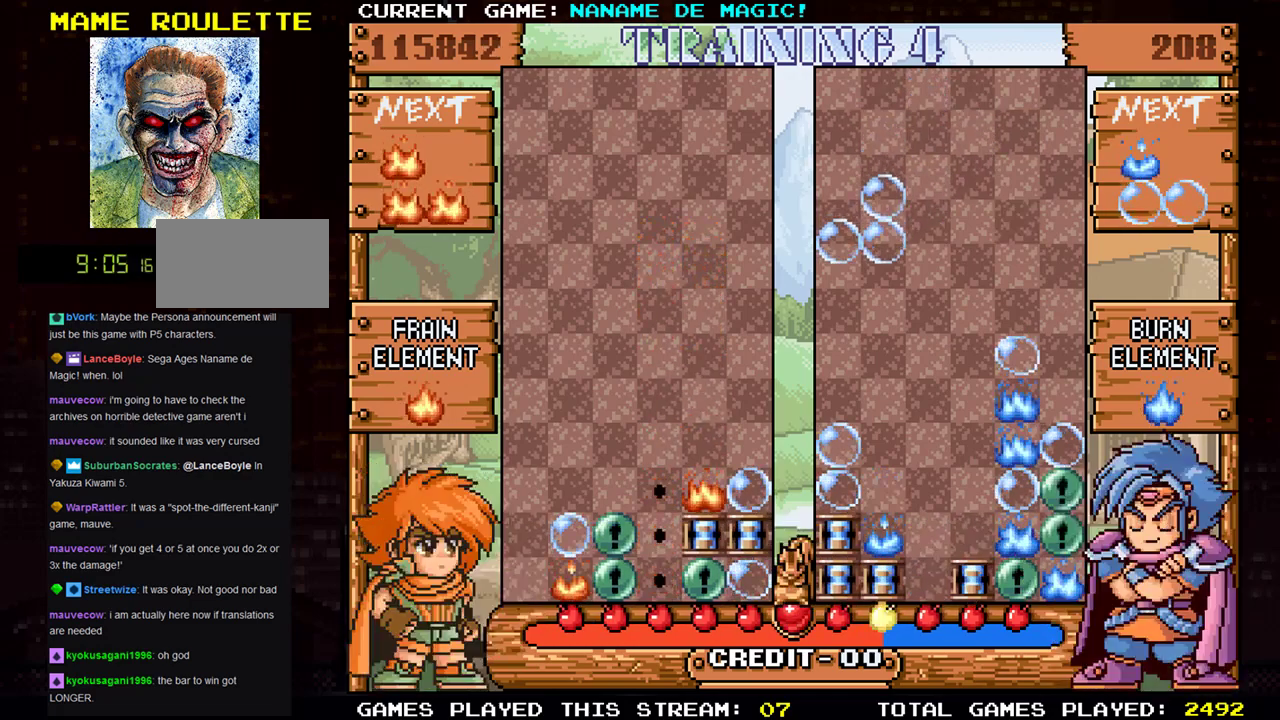
Gameplay with a controller (arcade stick); each line is a JSON object with the inputs held at the frame after it. "events" lists button and stick changes between this image and that frame as [ms after this image, input, new state], when the widget could be followed in between. Not read: L3 R3.
{"buttons": [], "left_stick": "center", "events": []}
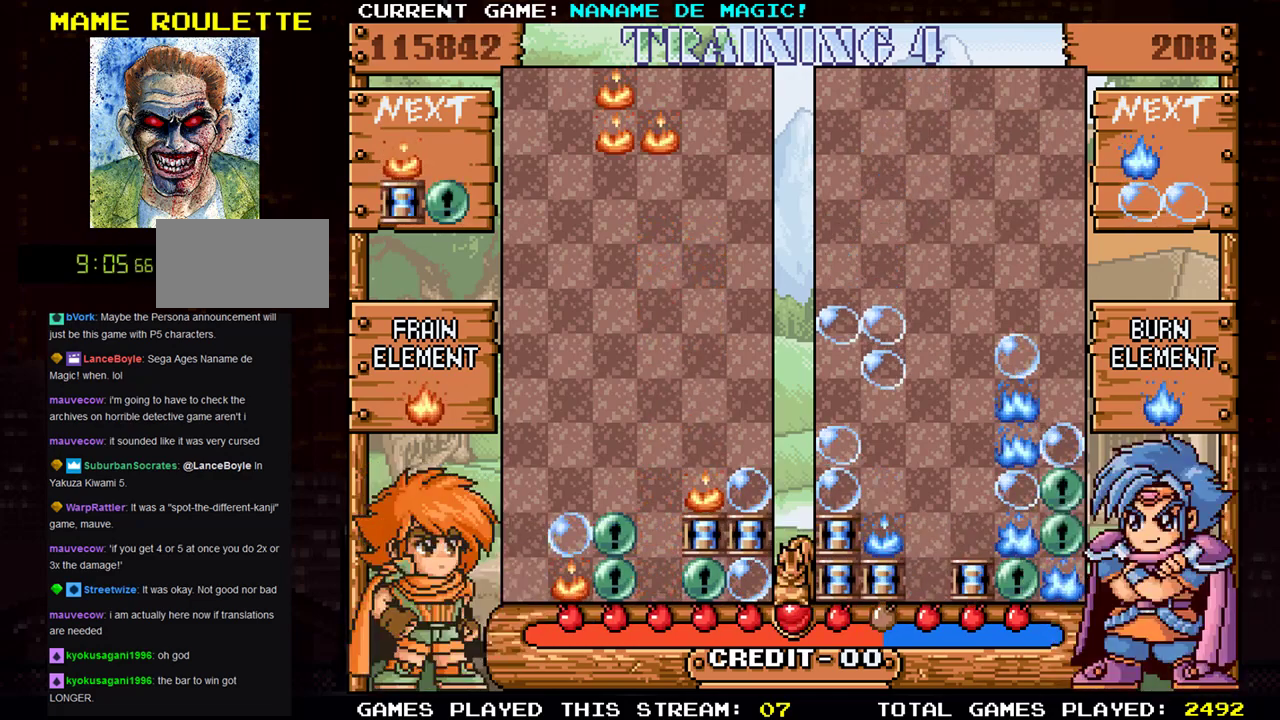
{"buttons": [], "left_stick": "center", "events": []}
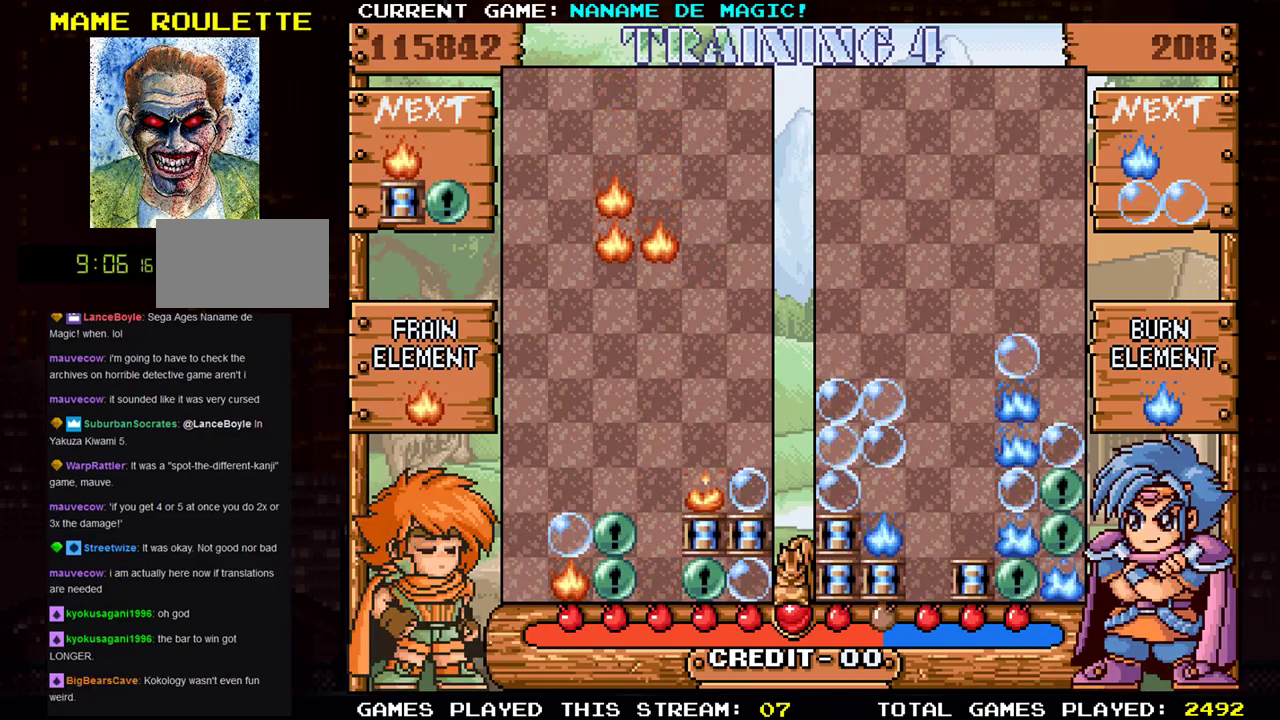
{"buttons": [], "left_stick": "center", "events": [[333, "left_stick", "right"], [433, "left_stick", "center"]]}
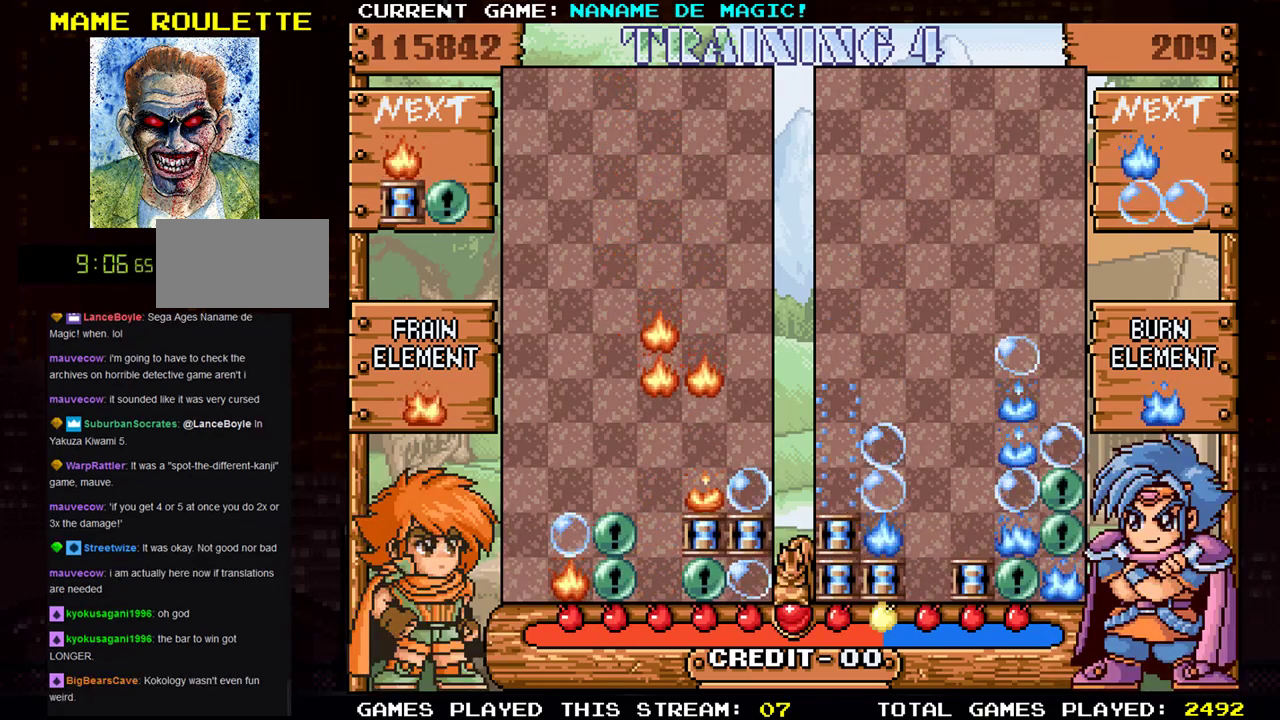
{"buttons": [], "left_stick": "down", "events": [[284, "left_stick", "down"]]}
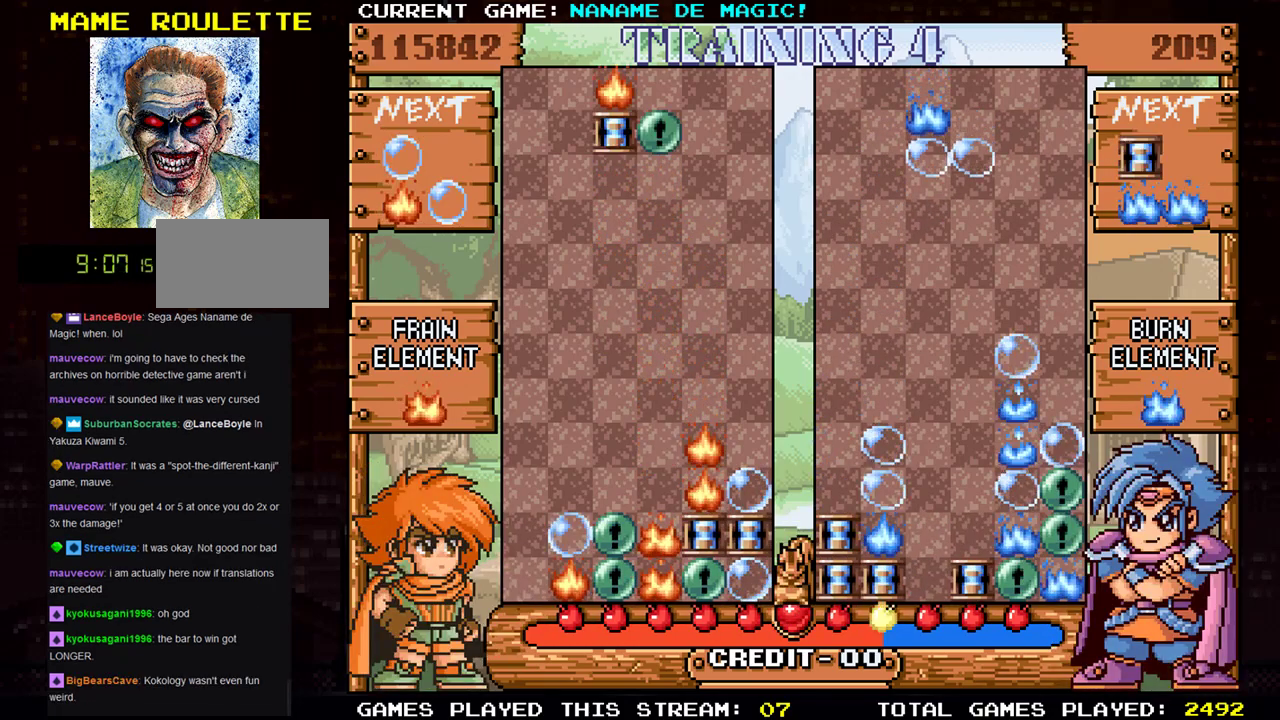
{"buttons": [], "left_stick": "center", "events": [[66, "left_stick", "center"]]}
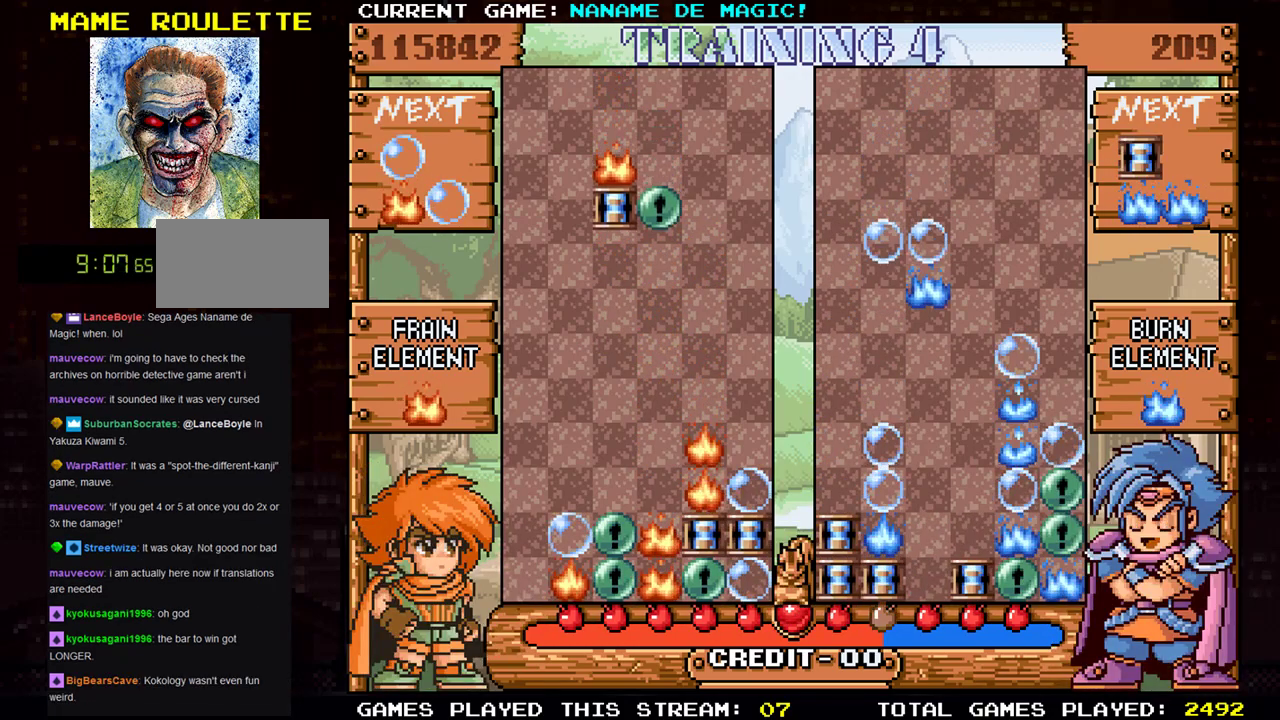
{"buttons": ["SQUARE"], "left_stick": "center", "events": [[501, "SQUARE", "down"]]}
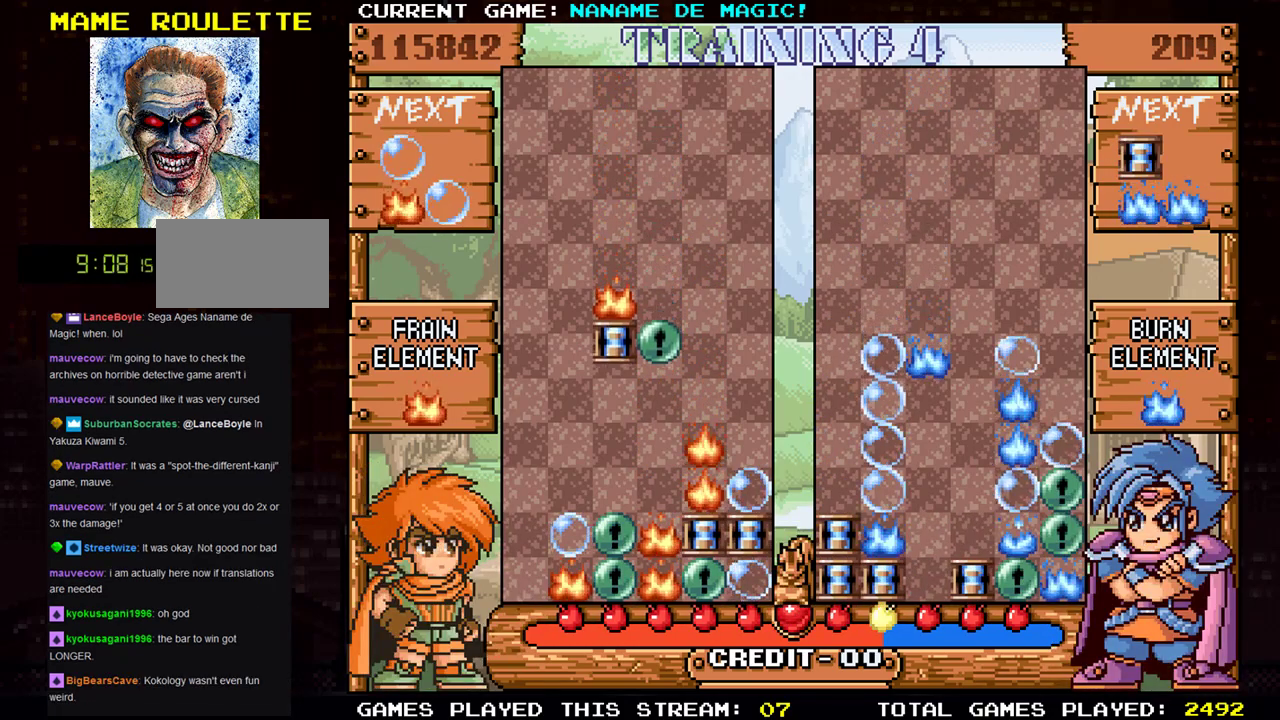
{"buttons": [], "left_stick": "center", "events": [[133, "SQUARE", "up"]]}
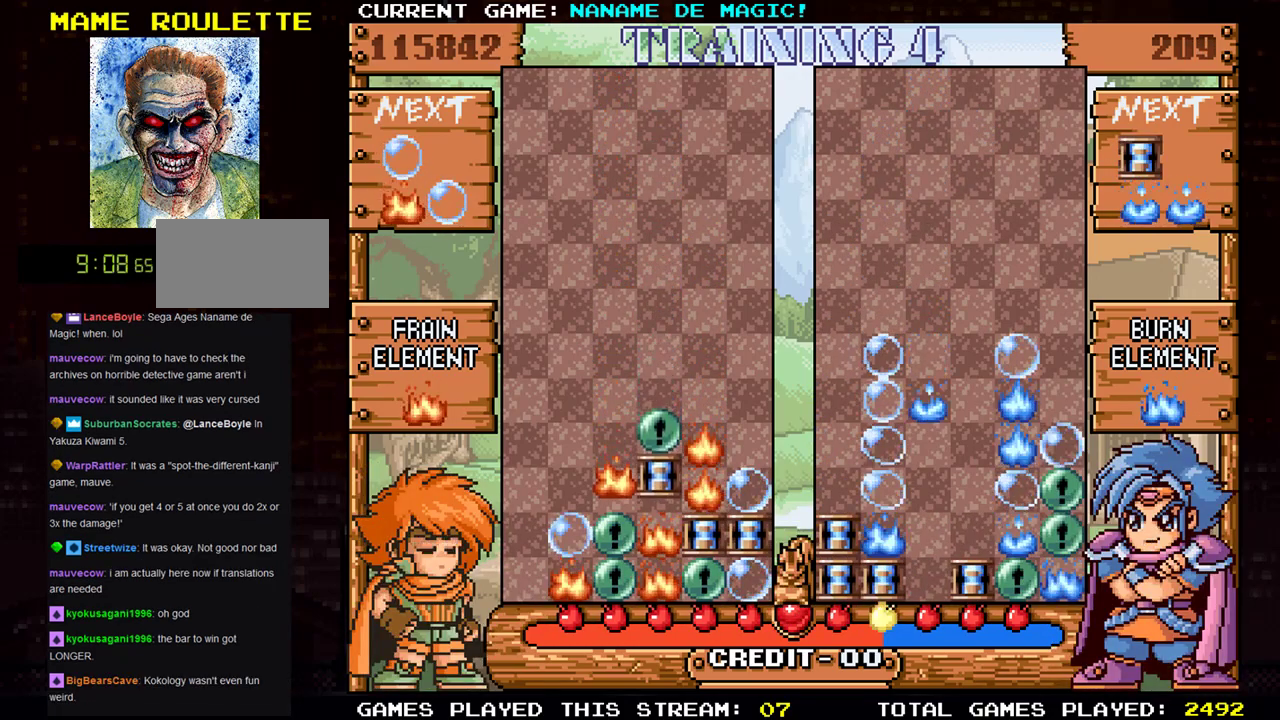
{"buttons": [], "left_stick": "center", "events": []}
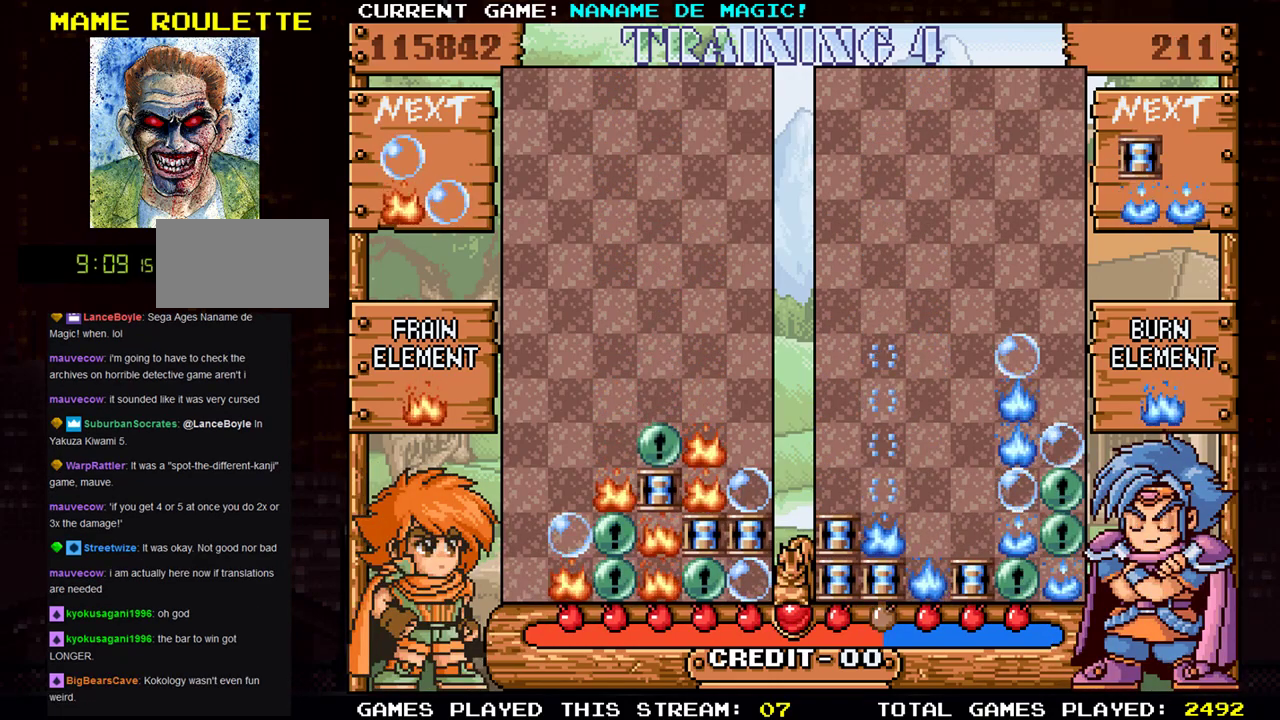
{"buttons": [], "left_stick": "center"}
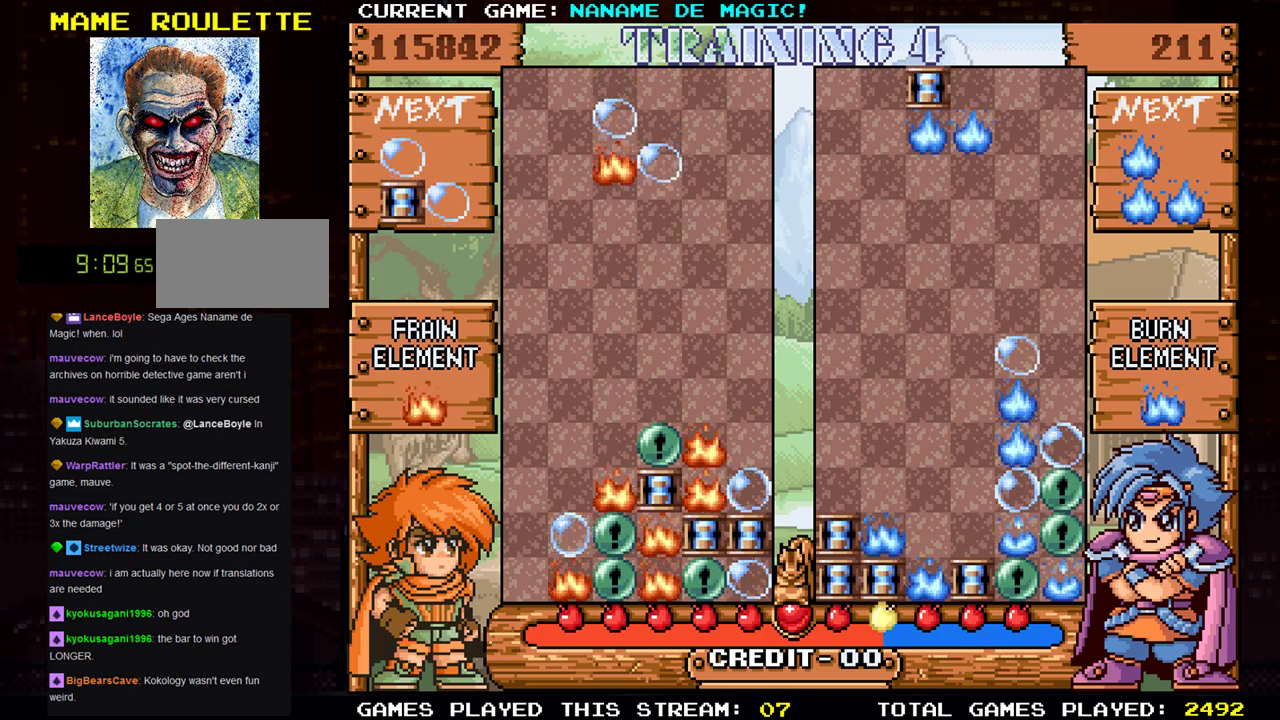
{"buttons": [], "left_stick": "center", "events": [[67, "left_stick", "left"], [134, "SQUARE", "down"], [200, "SQUARE", "up"], [217, "left_stick", "center"]]}
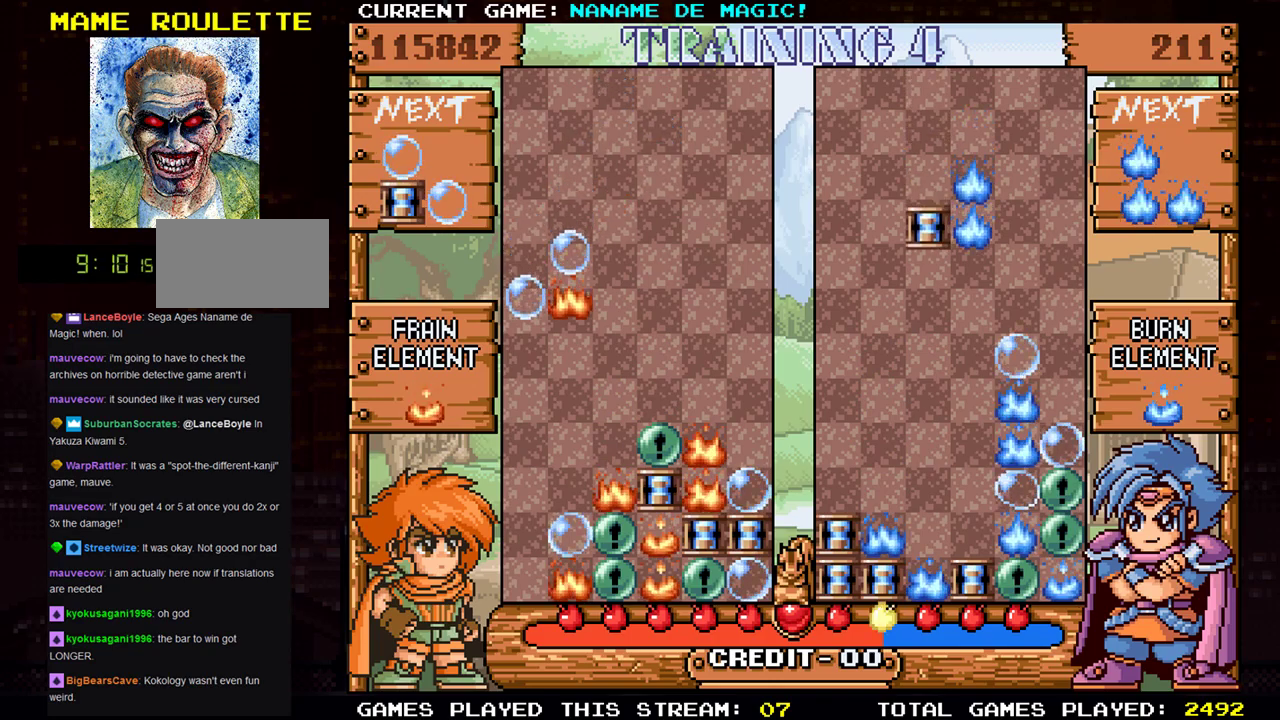
{"buttons": [], "left_stick": "center", "events": [[216, "SQUARE", "down"], [300, "SQUARE", "up"]]}
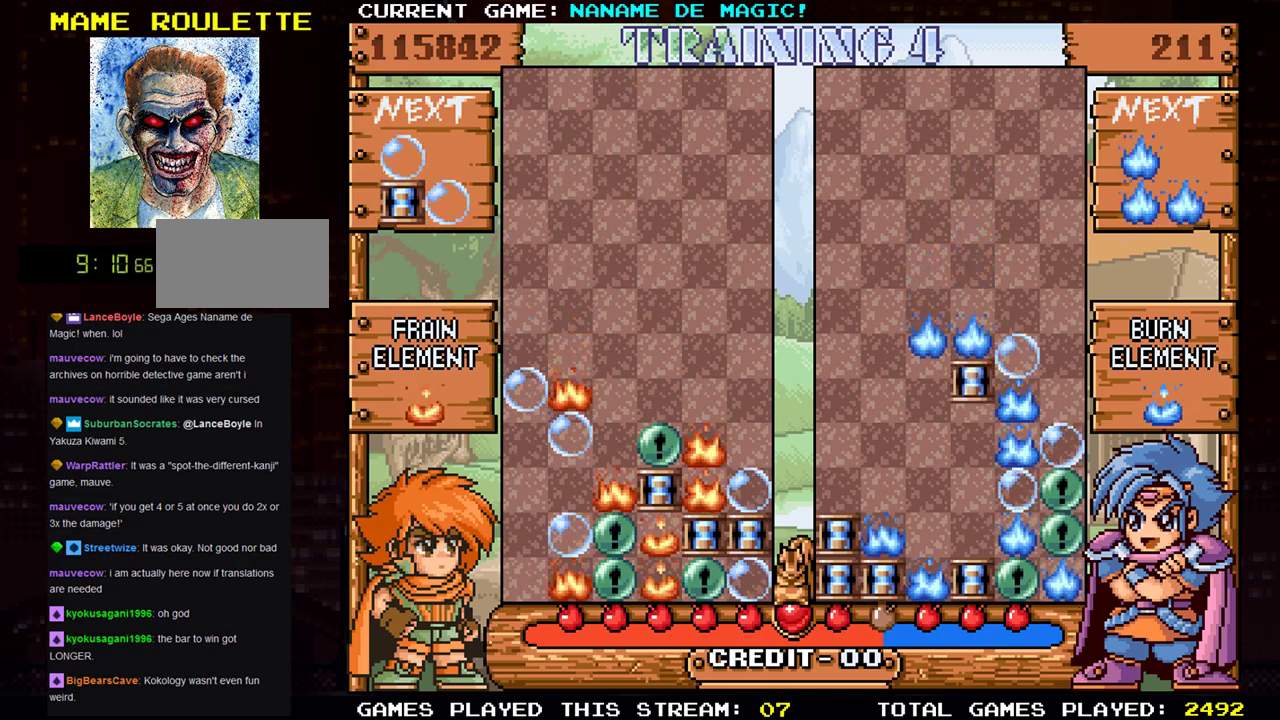
{"buttons": [], "left_stick": "center", "events": [[284, "left_stick", "down"], [451, "left_stick", "center"]]}
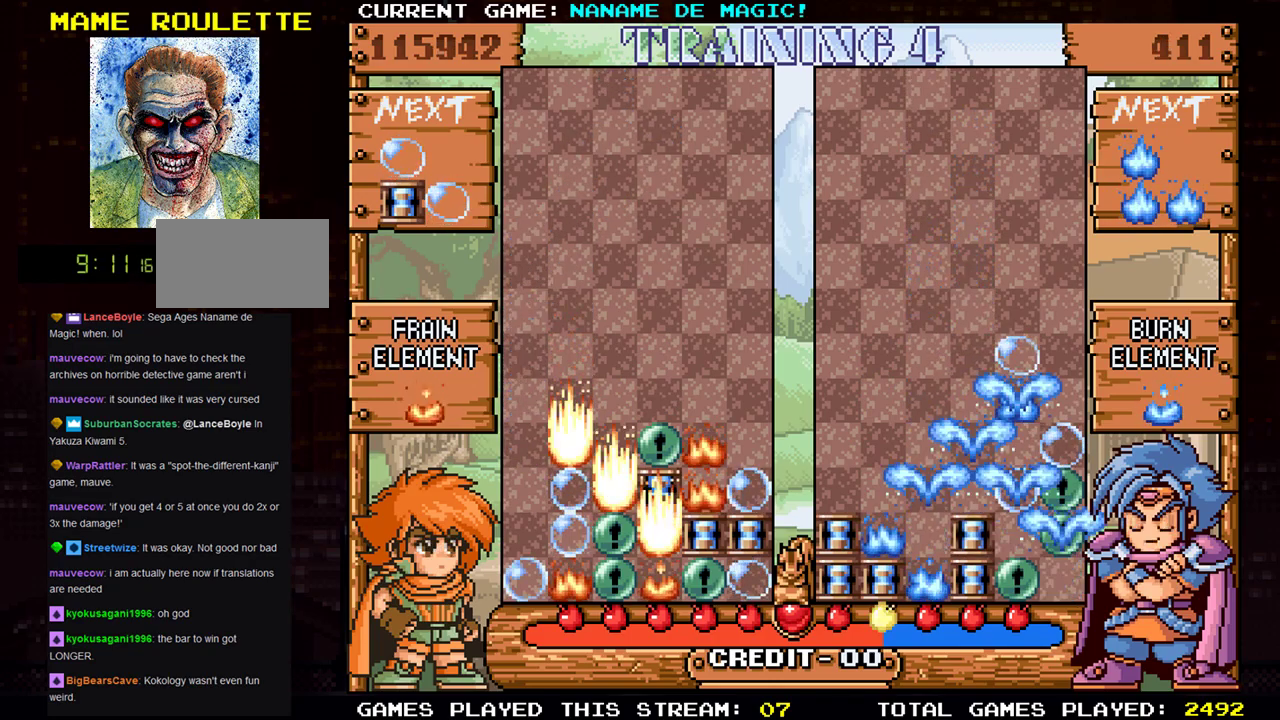
{"buttons": [], "left_stick": "center", "events": []}
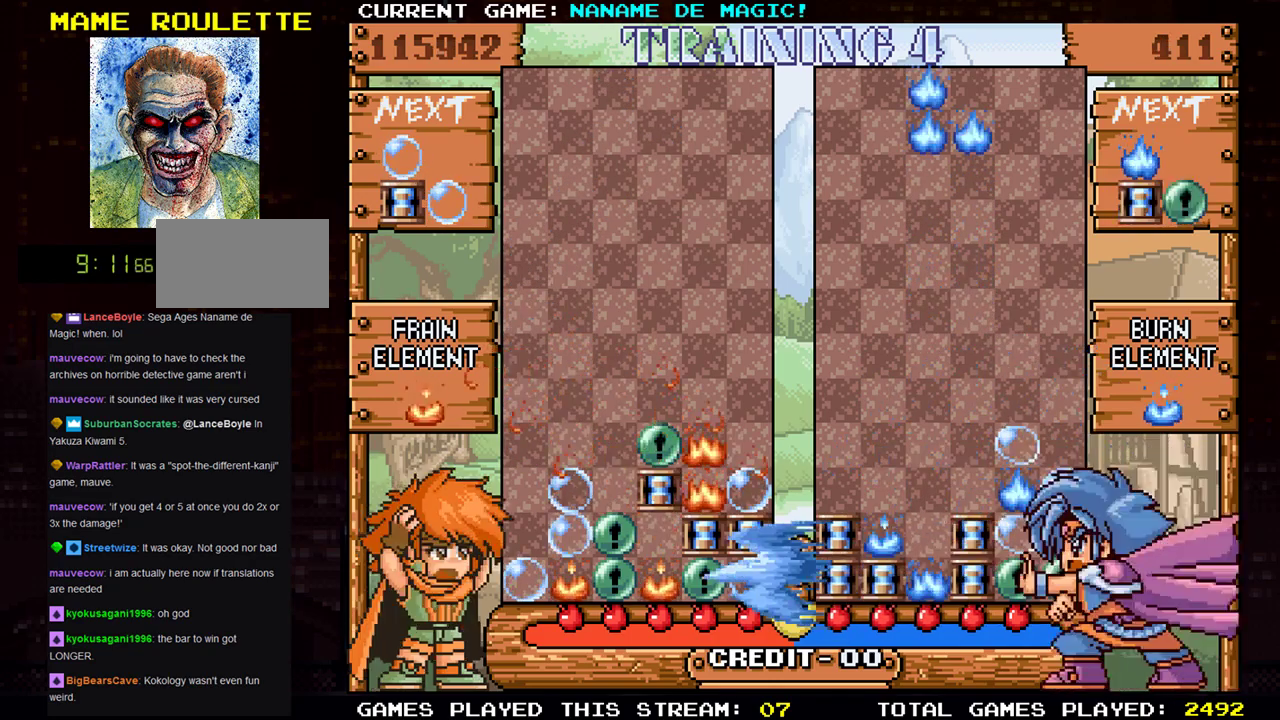
{"buttons": [], "left_stick": "center", "events": []}
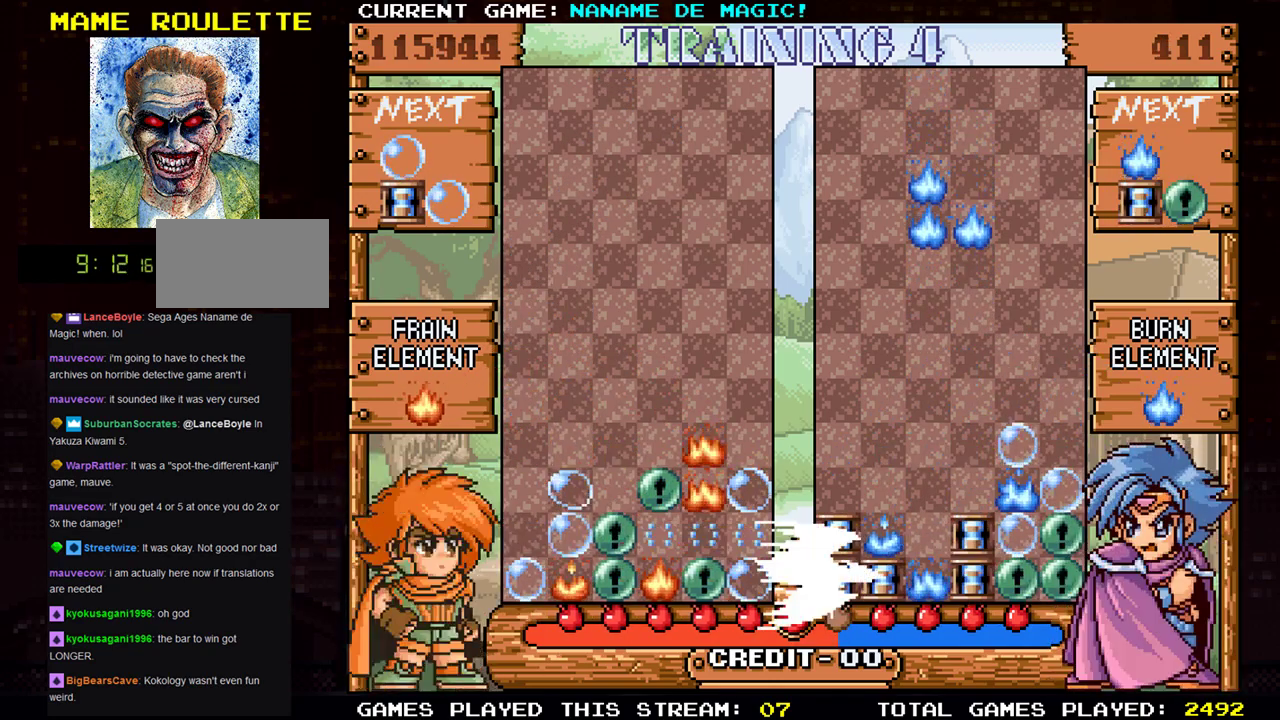
{"buttons": [], "left_stick": "center", "events": []}
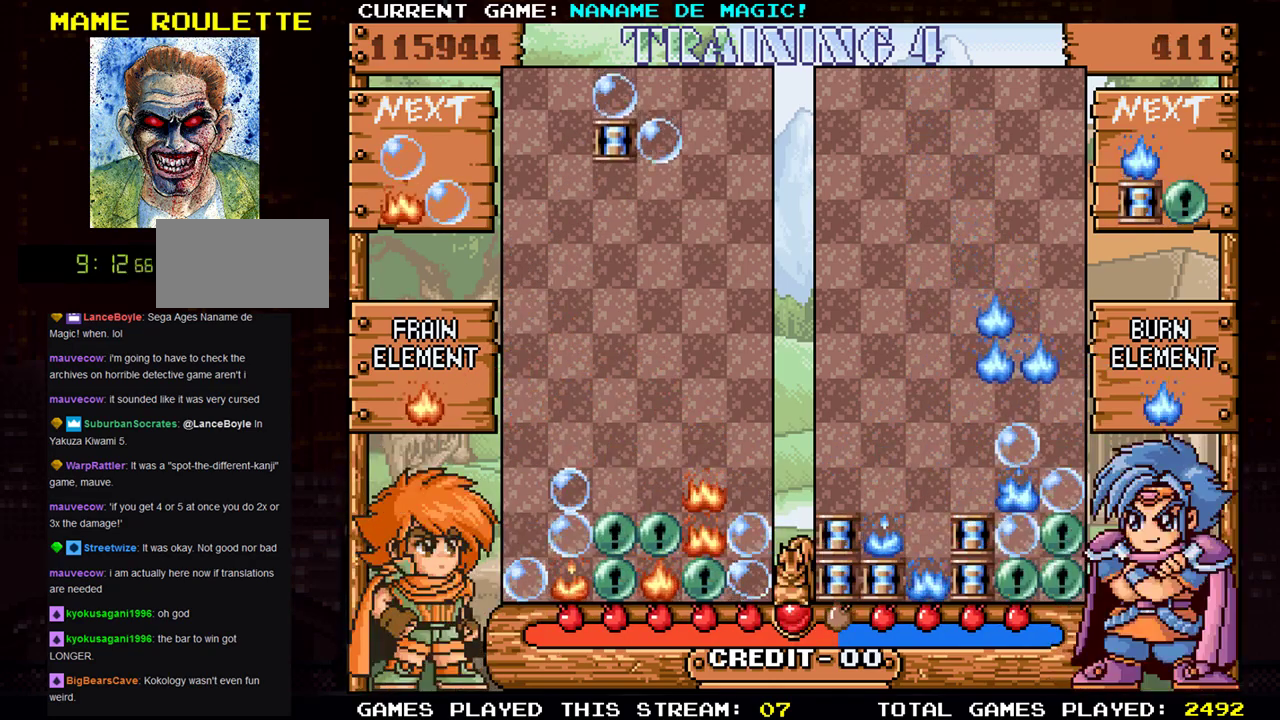
{"buttons": [], "left_stick": "center", "events": []}
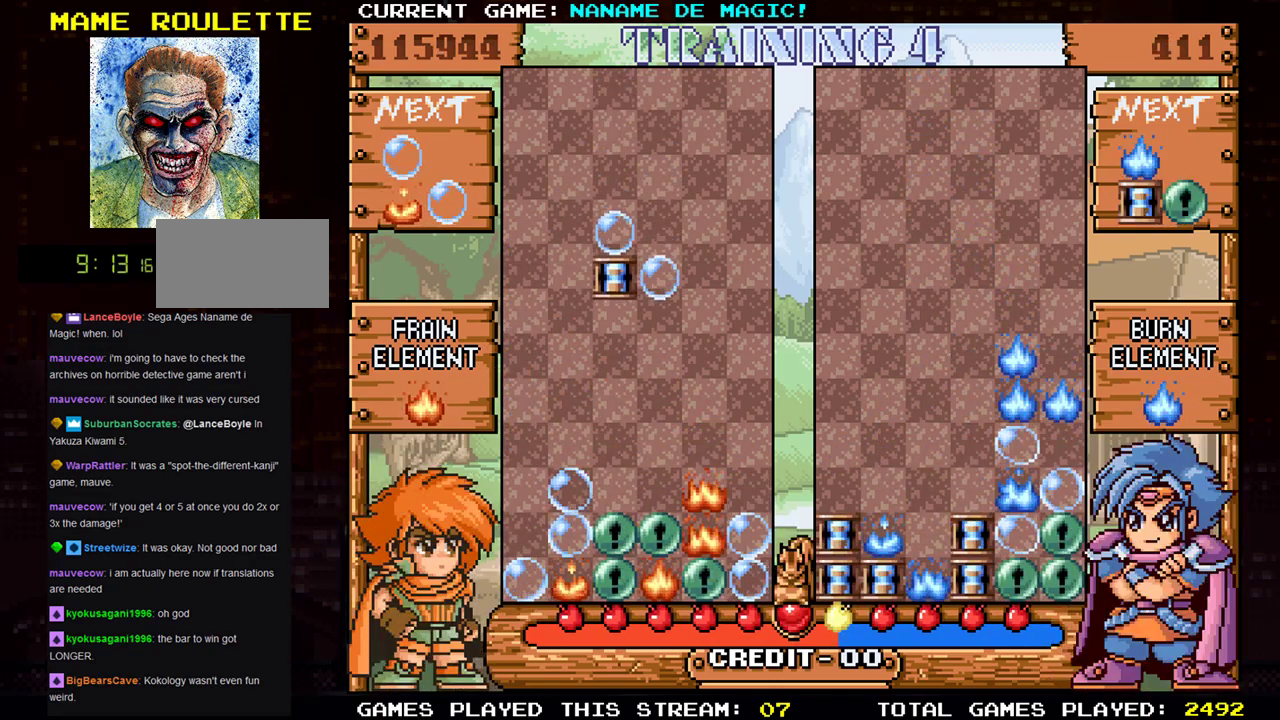
{"buttons": [], "left_stick": "center", "events": [[133, "SQUARE", "down"], [233, "SQUARE", "up"]]}
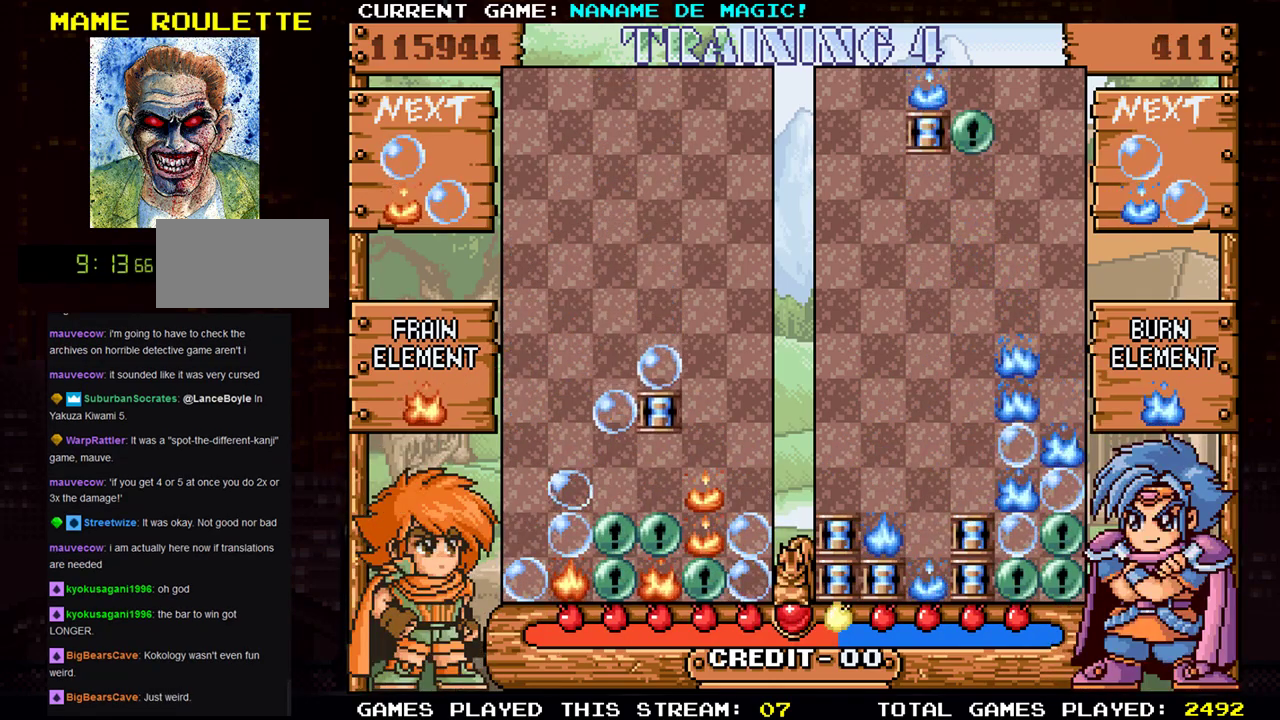
{"buttons": [], "left_stick": "down", "events": [[184, "left_stick", "down"]]}
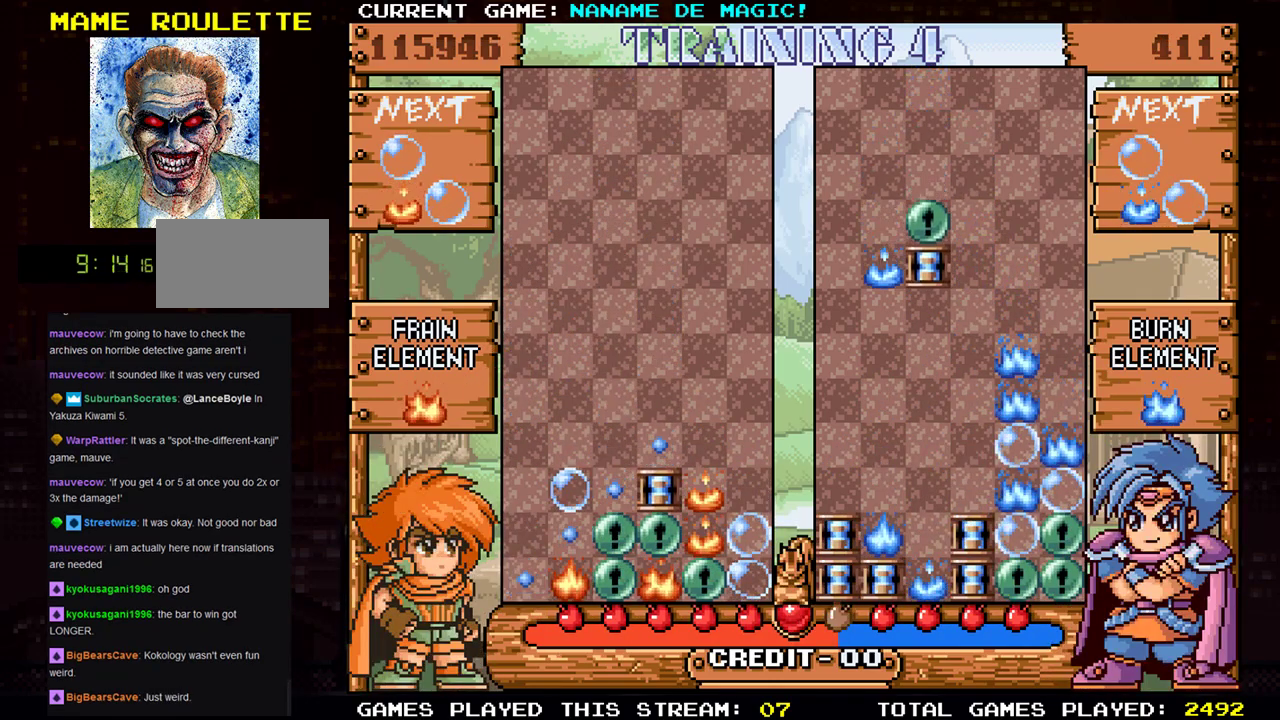
{"buttons": [], "left_stick": "center", "events": [[83, "left_stick", "center"]]}
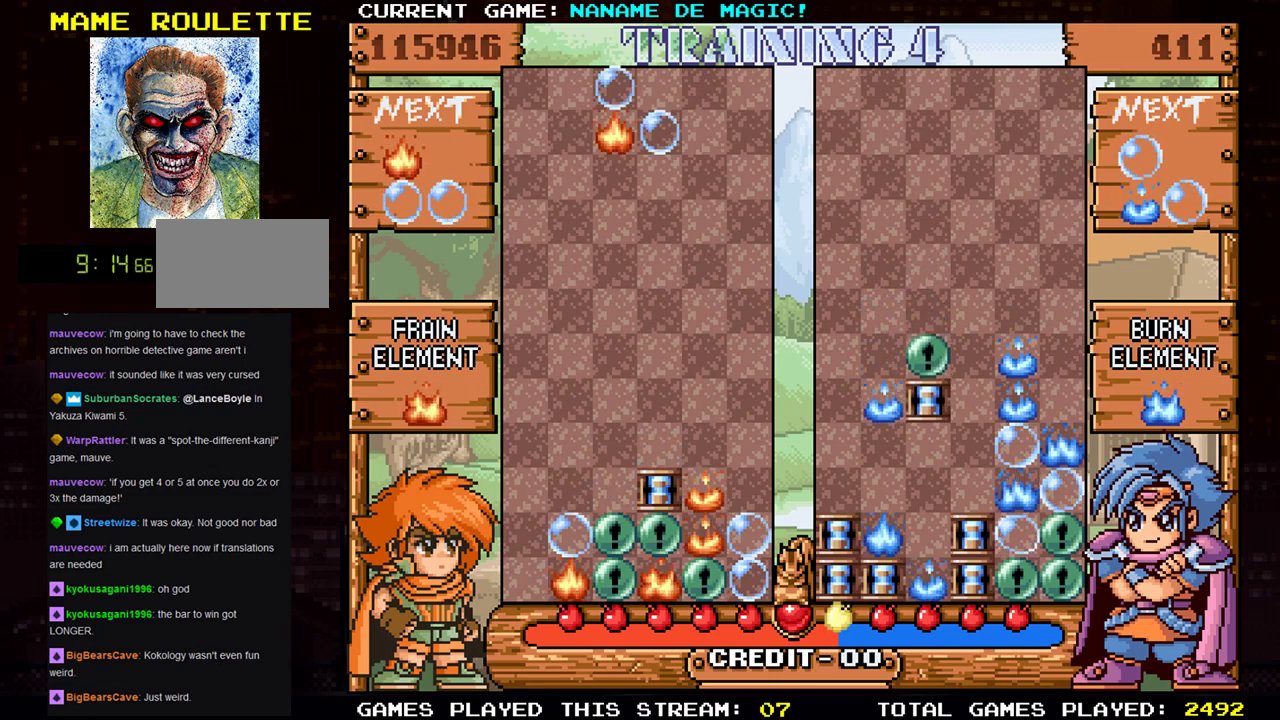
{"buttons": [], "left_stick": "center", "events": []}